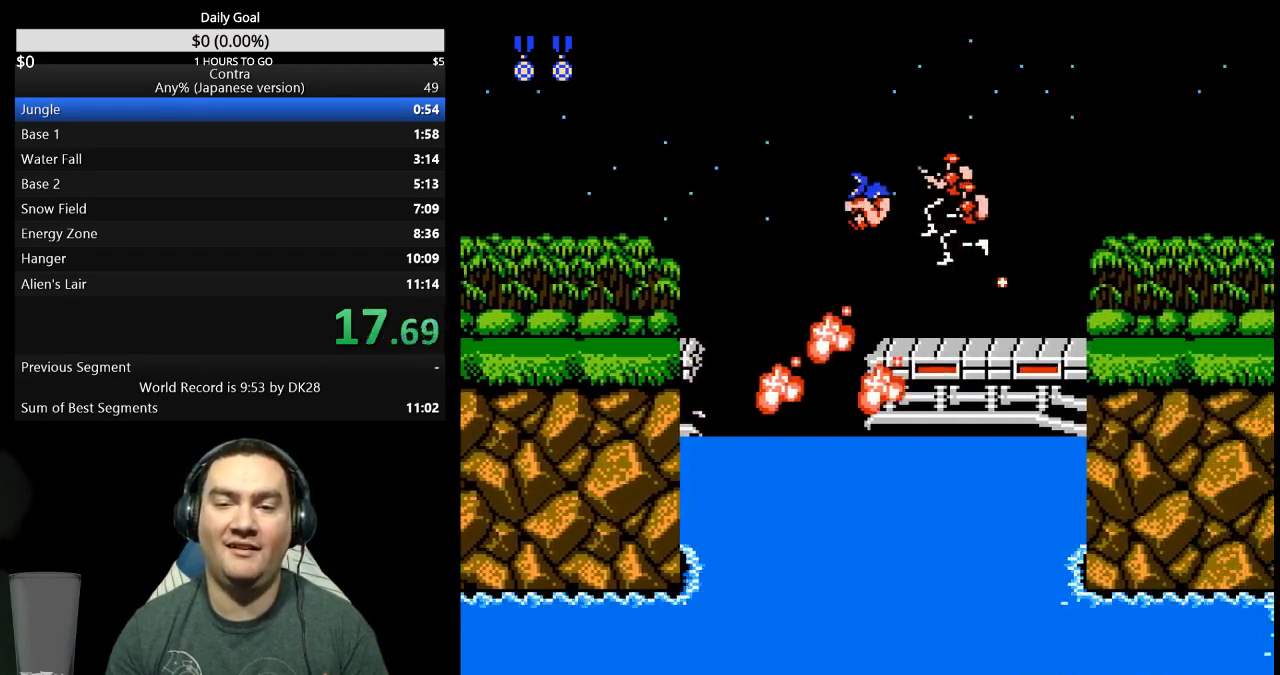
Gameplay with a controller (Nintendo layout); each line is a JSON object with the inputs held at the frame after it (dt_ms = milliseconds from this image to that frame). "events" lists button and stick changes between this image and that frame as [ms after this image, input, new state], when the widget could be followed in between. Not read: B L3 R3 START.
{"dt_ms": 500, "buttons": ["A", "DPAD_RIGHT"], "events": [[500, "A", "down"]]}
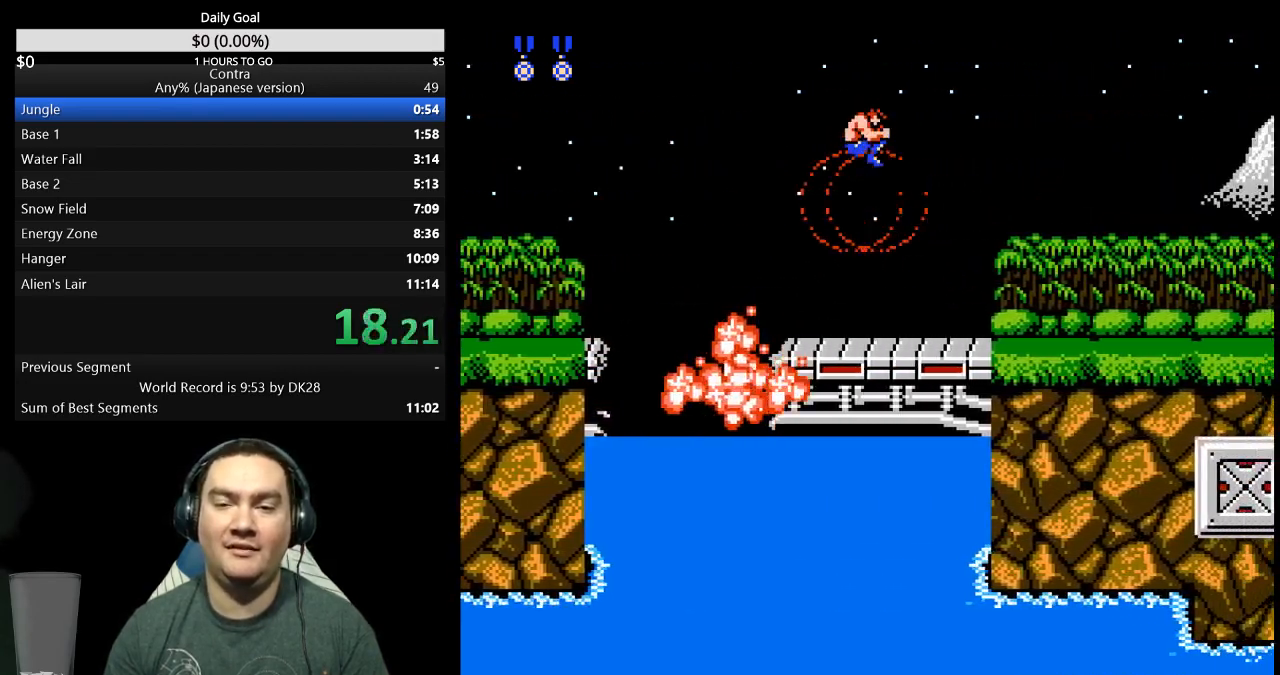
{"dt_ms": 500, "buttons": ["DPAD_RIGHT"], "events": [[33, "A", "up"]]}
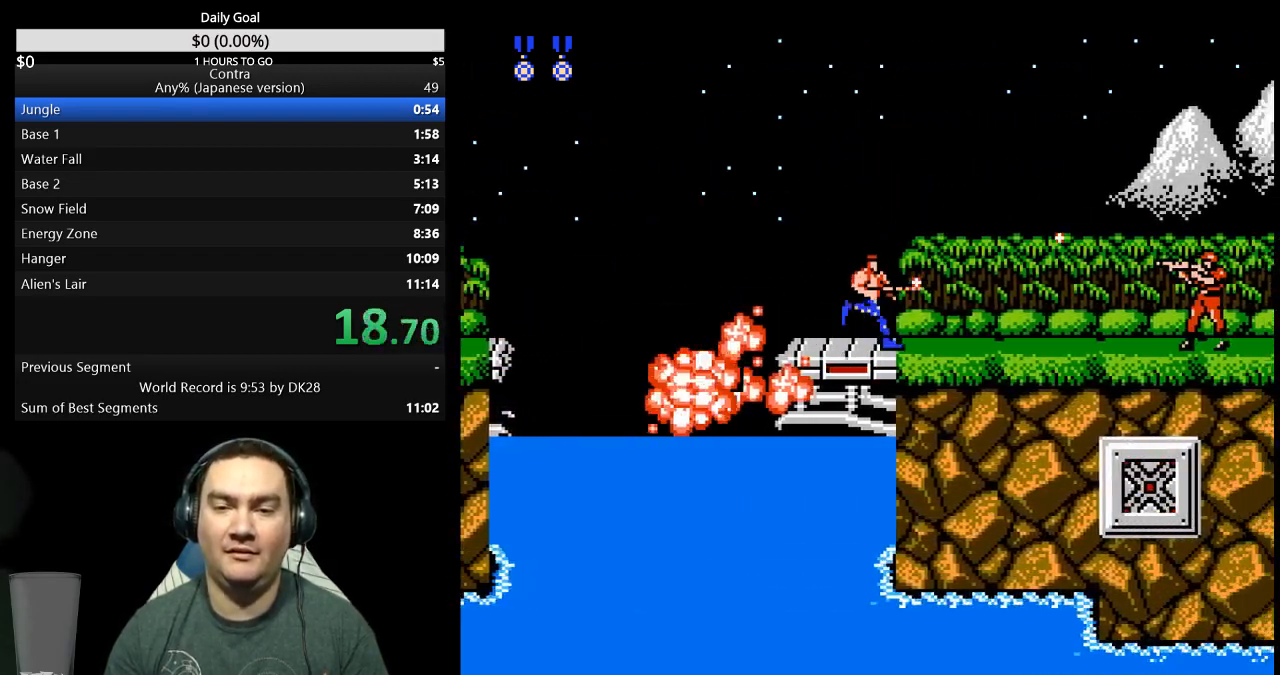
{"dt_ms": 500, "buttons": ["DPAD_RIGHT"], "events": []}
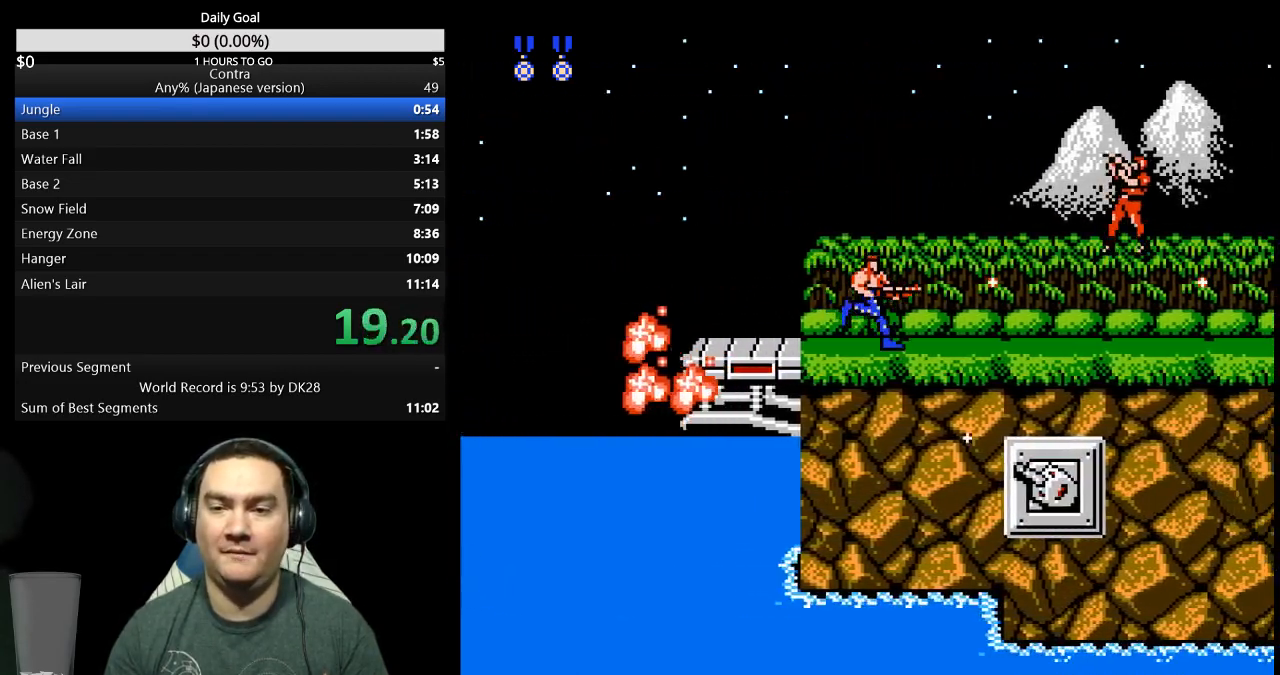
{"dt_ms": 500, "buttons": ["DPAD_RIGHT"], "events": []}
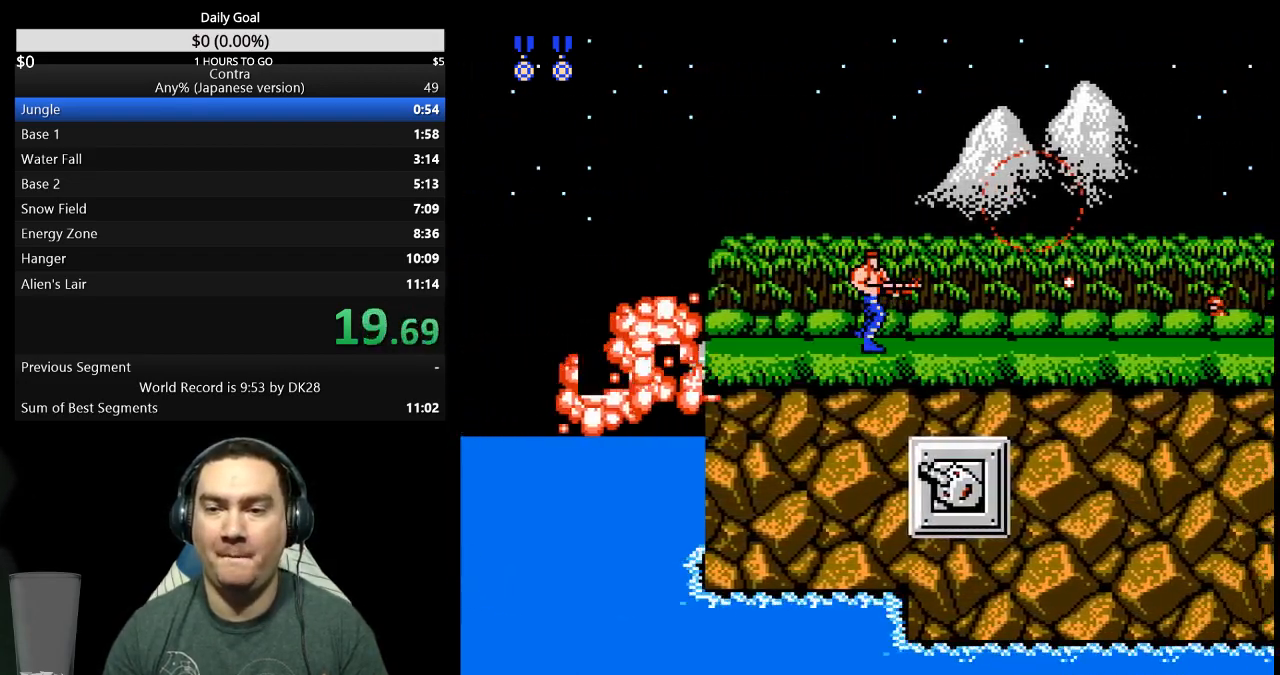
{"dt_ms": 500, "buttons": ["DPAD_RIGHT"], "events": []}
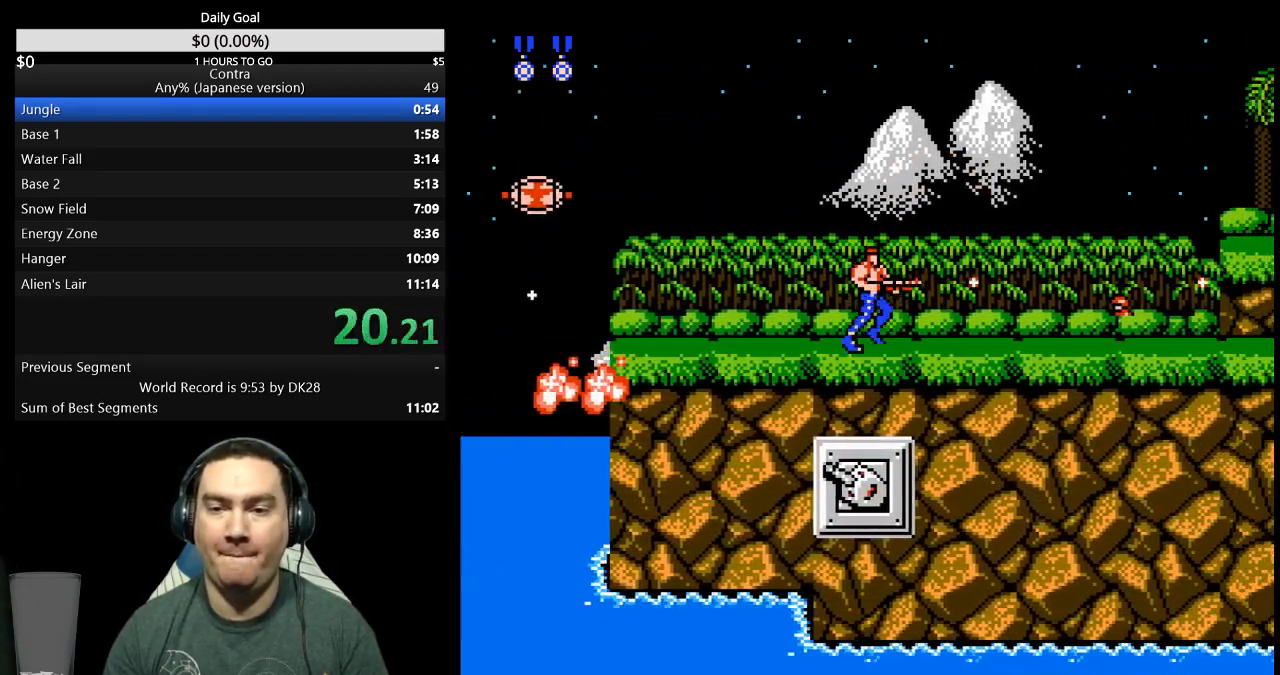
{"dt_ms": 500, "buttons": ["DPAD_DOWN", "DPAD_RIGHT"], "events": [[133, "A", "down"], [200, "A", "up"], [267, "DPAD_DOWN", "down"]]}
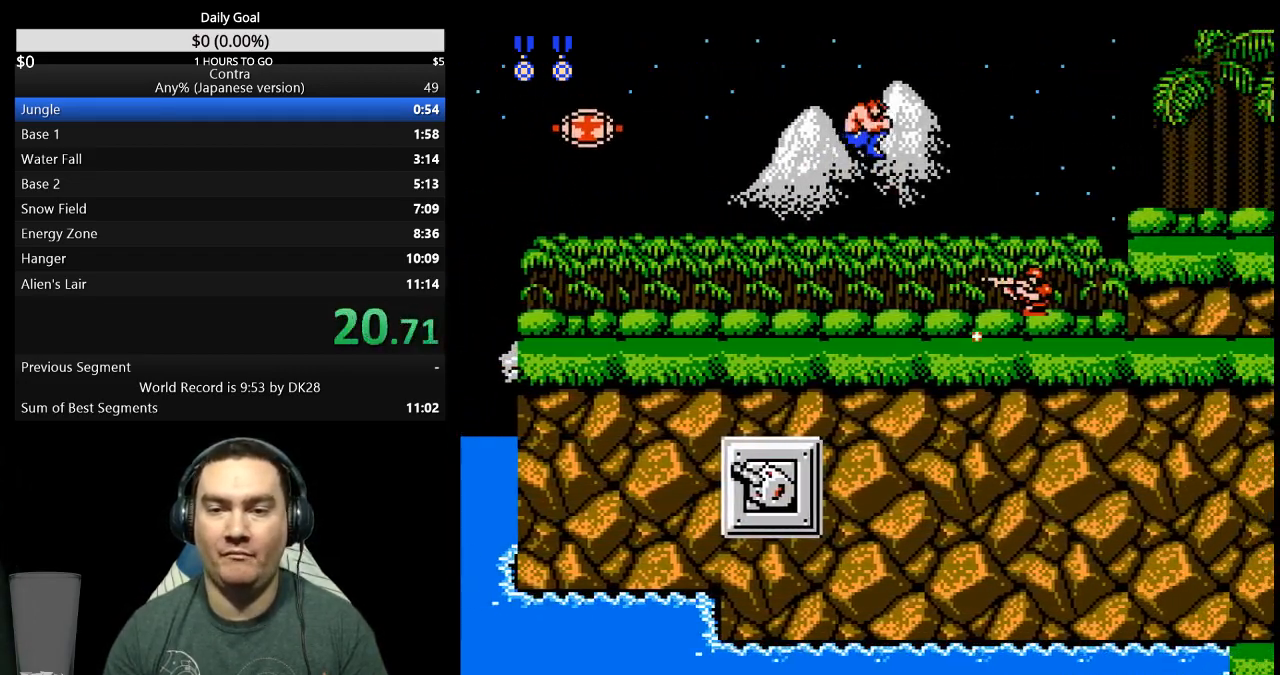
{"dt_ms": 500, "buttons": ["DPAD_RIGHT"], "events": [[233, "DPAD_DOWN", "up"]]}
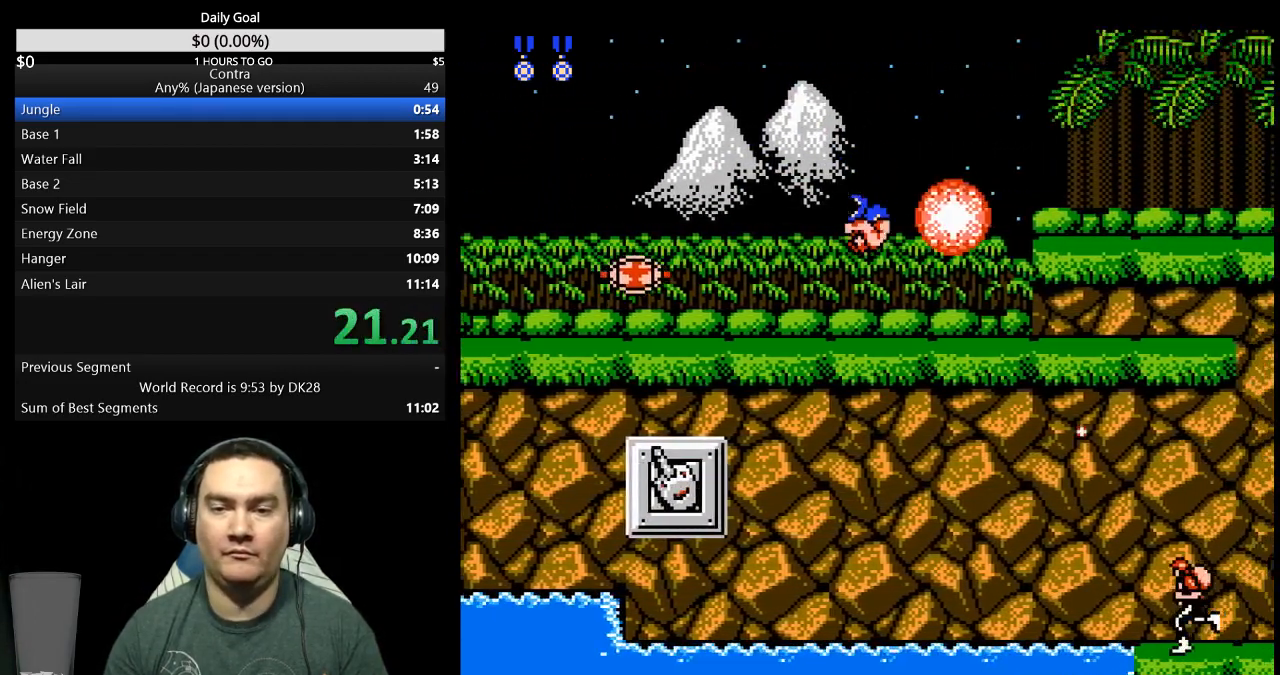
{"dt_ms": 500, "buttons": ["DPAD_RIGHT"], "events": [[267, "A", "down"], [367, "A", "up"]]}
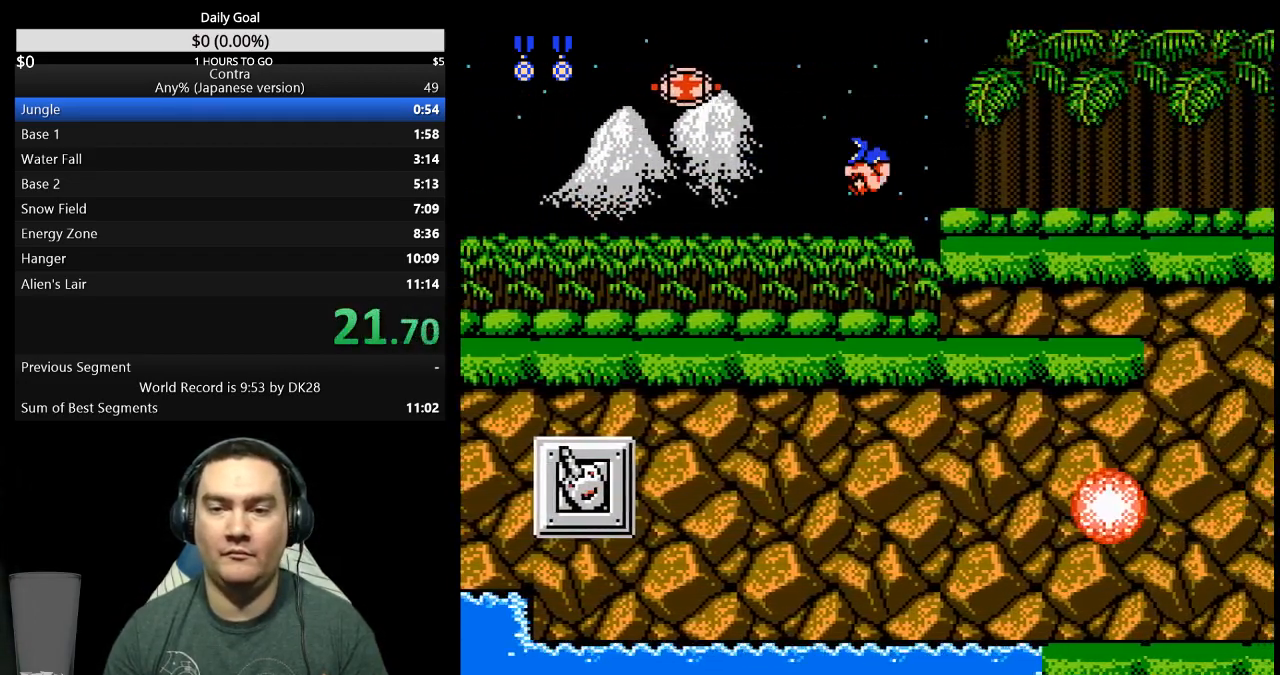
{"dt_ms": 1000, "buttons": ["A", "DPAD_DOWN", "DPAD_RIGHT"]}
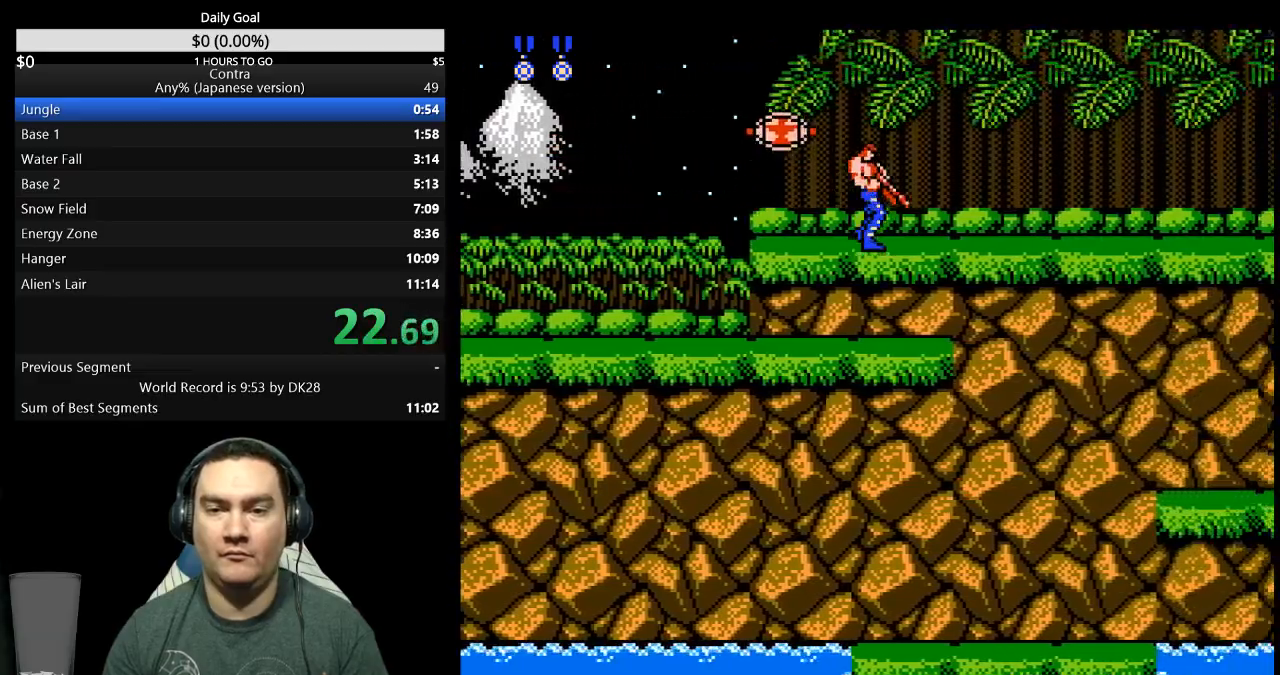
{"dt_ms": 500, "buttons": ["A", "DPAD_DOWN", "DPAD_RIGHT"], "events": []}
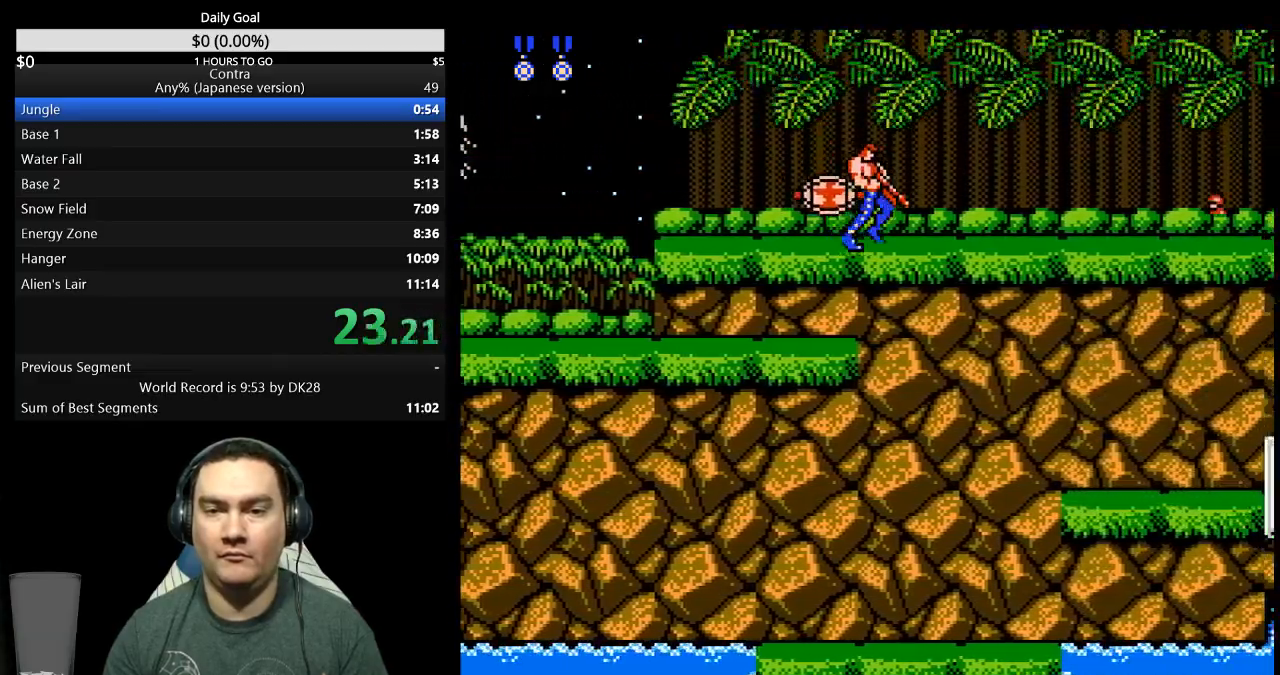
{"dt_ms": 1000, "buttons": ["DPAD_RIGHT"]}
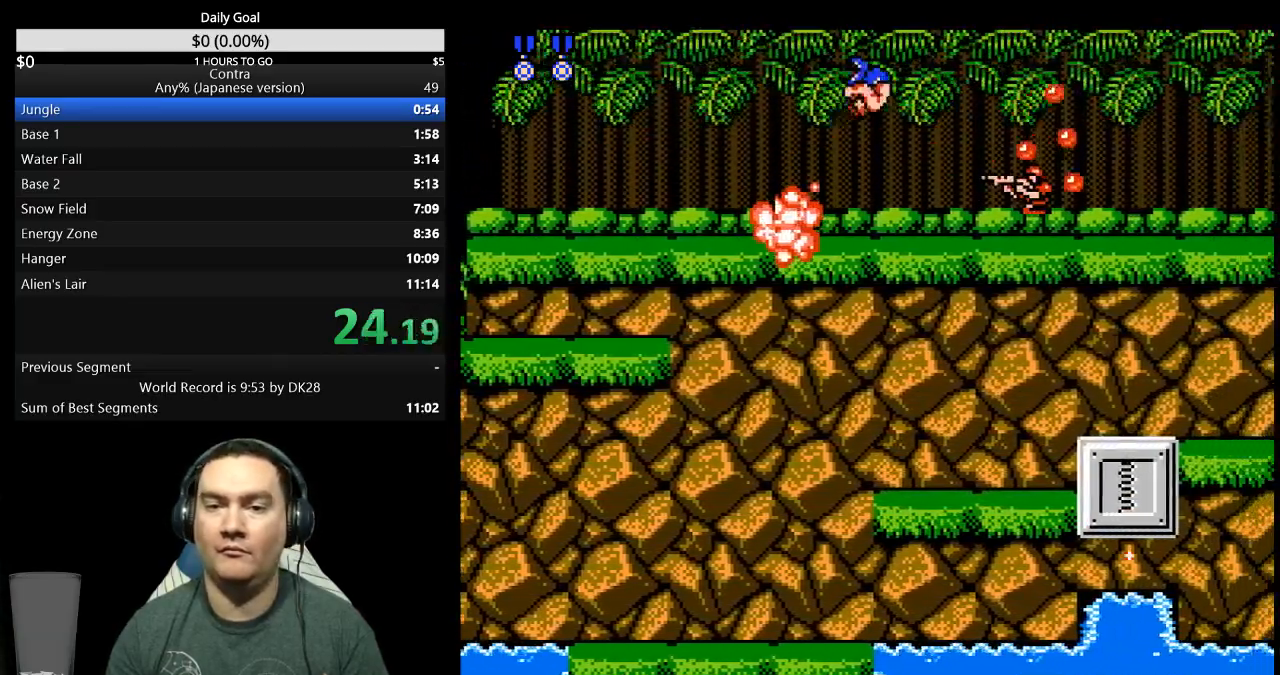
{"dt_ms": 500, "buttons": ["DPAD_DOWN", "DPAD_RIGHT"], "events": [[67, "DPAD_DOWN", "down"]]}
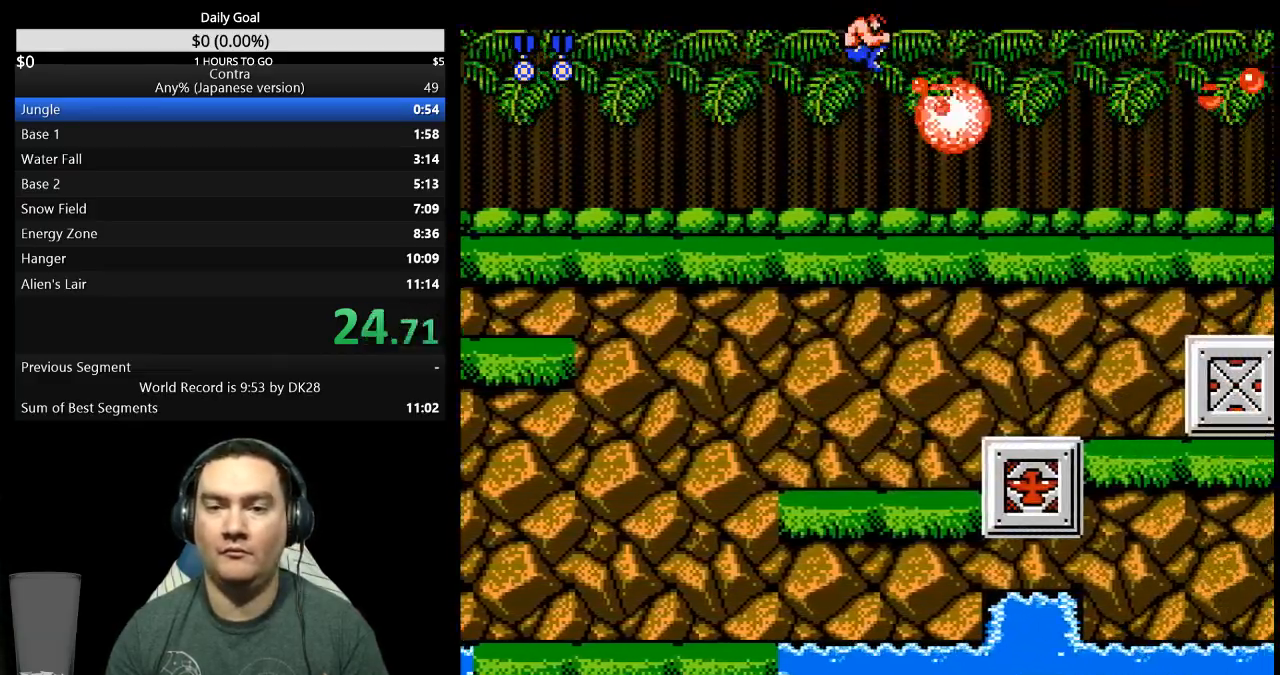
{"dt_ms": 500, "buttons": ["DPAD_DOWN", "DPAD_RIGHT"], "events": []}
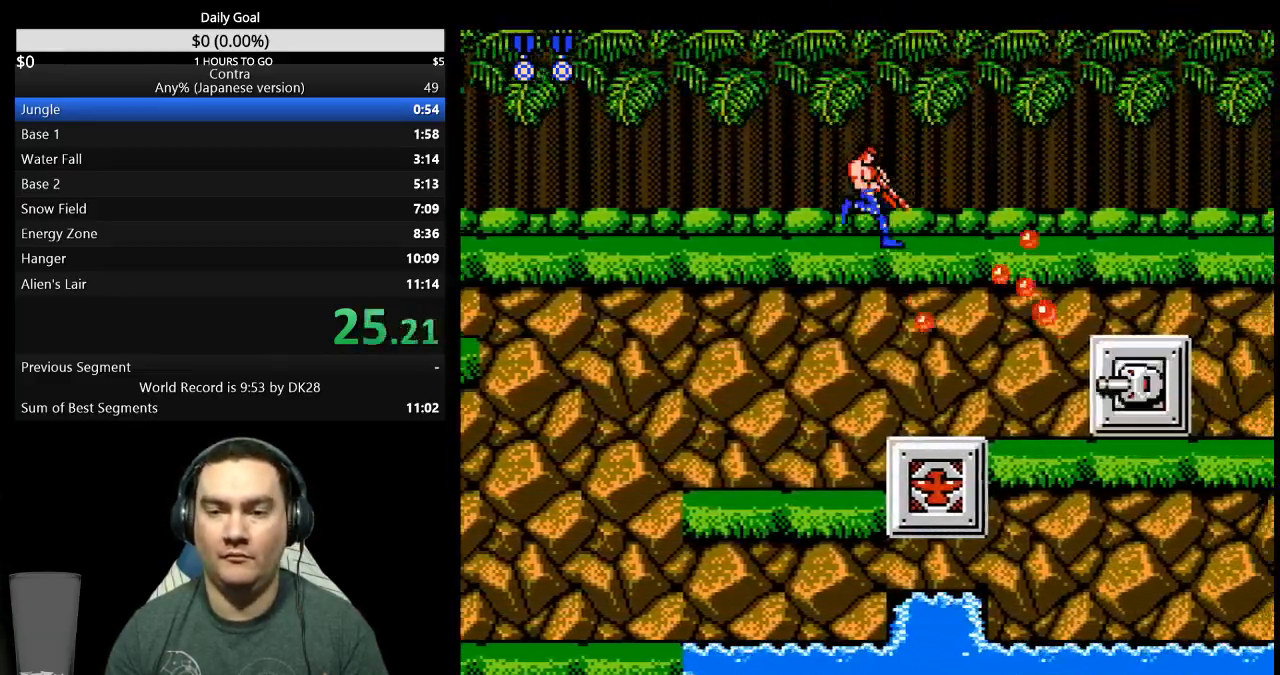
{"dt_ms": 500, "buttons": ["DPAD_DOWN", "DPAD_RIGHT"], "events": []}
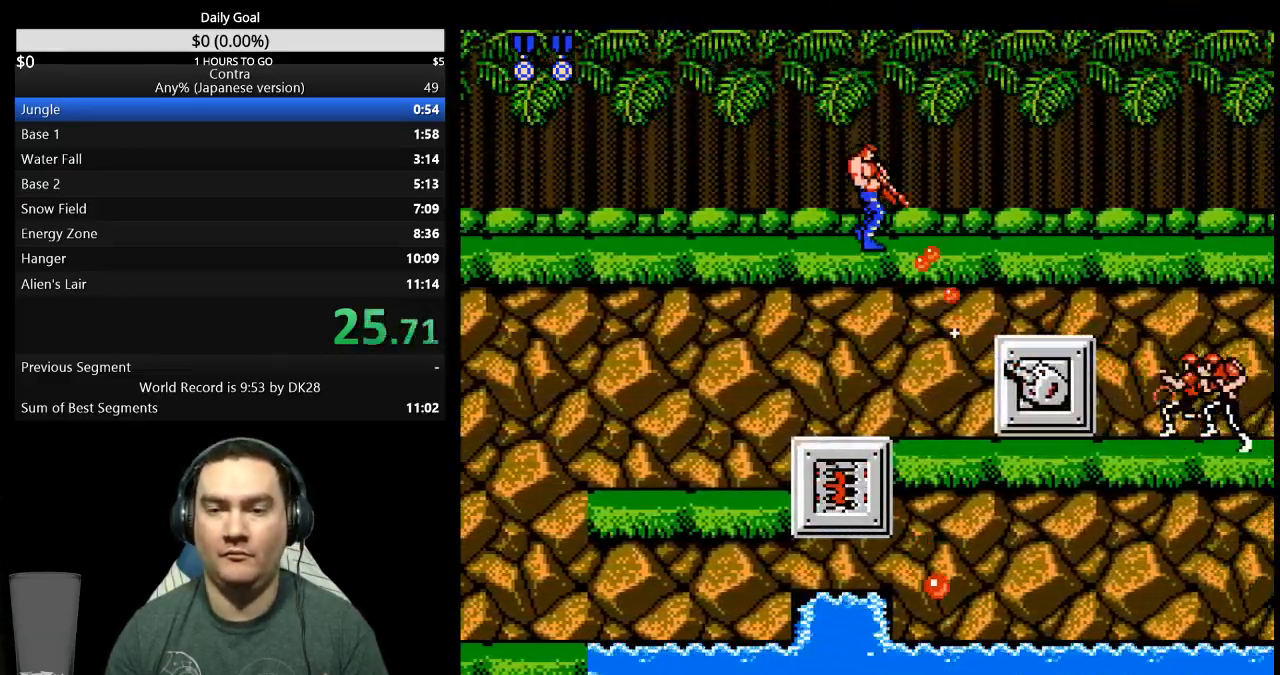
{"dt_ms": 500, "buttons": ["DPAD_DOWN", "DPAD_RIGHT"]}
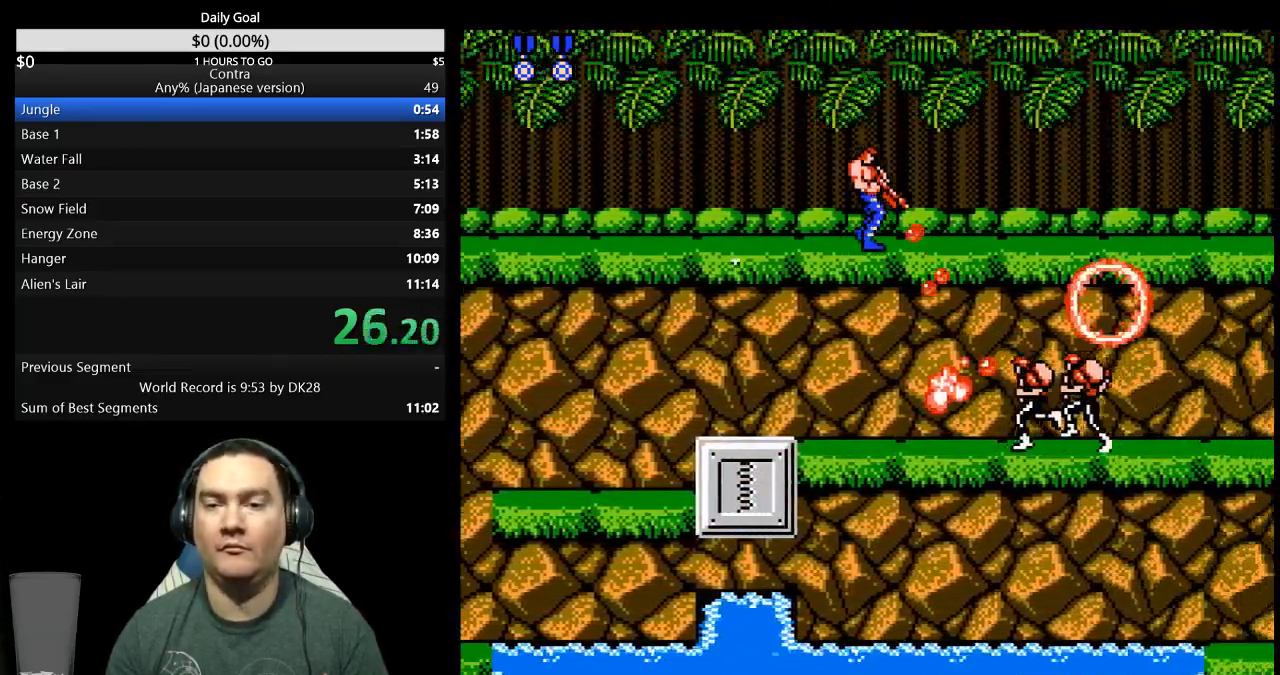
{"dt_ms": 500, "buttons": ["DPAD_DOWN", "DPAD_RIGHT"], "events": []}
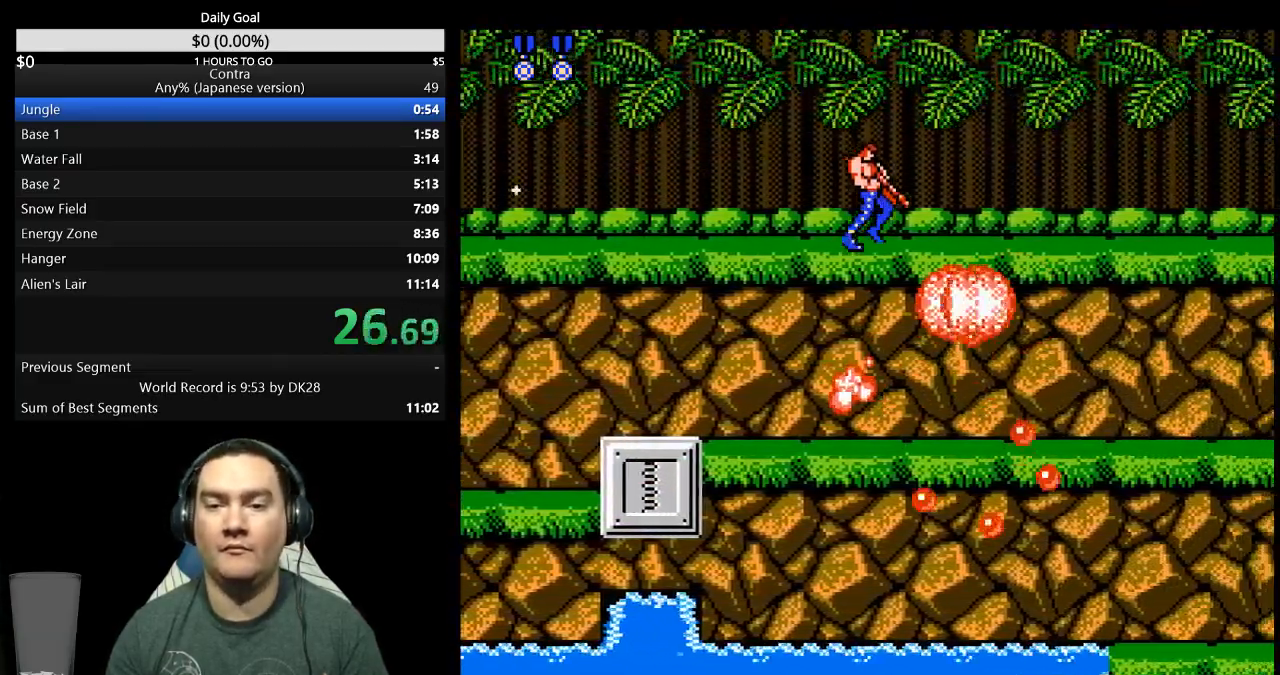
{"dt_ms": 500, "buttons": ["DPAD_DOWN", "DPAD_RIGHT"], "events": []}
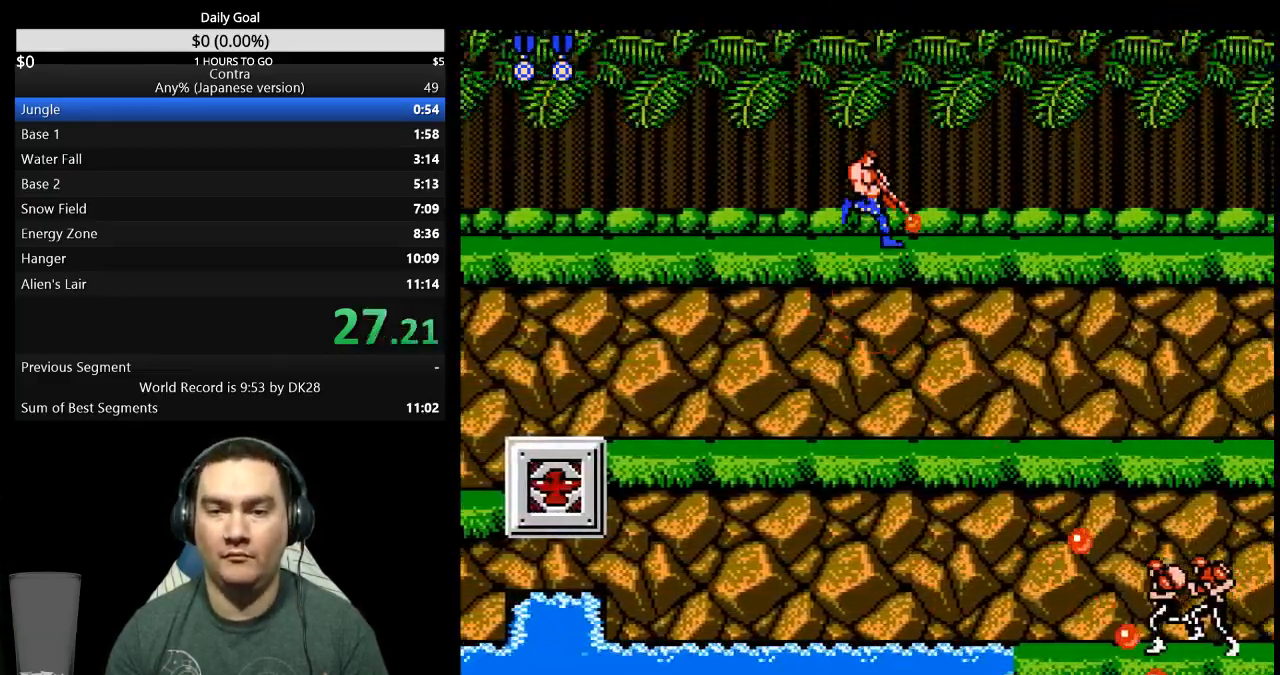
{"dt_ms": 500, "buttons": ["DPAD_DOWN", "DPAD_RIGHT"], "events": []}
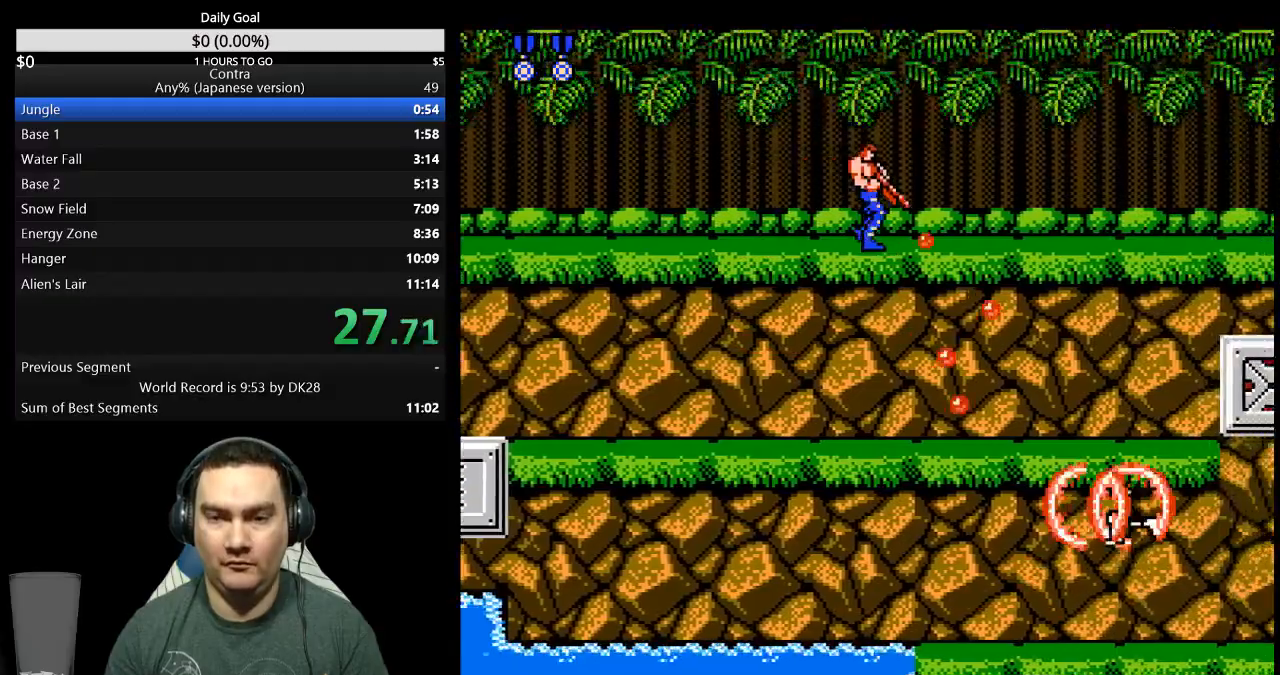
{"dt_ms": 500, "buttons": ["DPAD_DOWN", "DPAD_RIGHT"], "events": []}
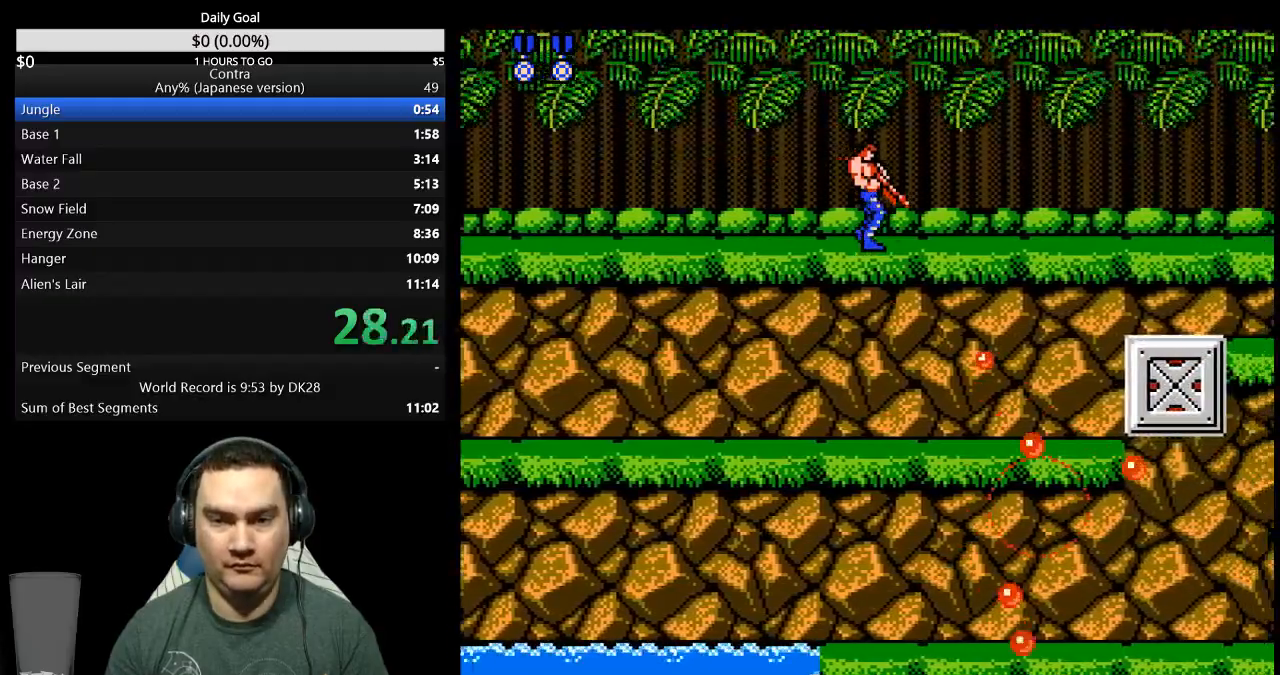
{"dt_ms": 500, "buttons": ["DPAD_DOWN", "DPAD_RIGHT"], "events": []}
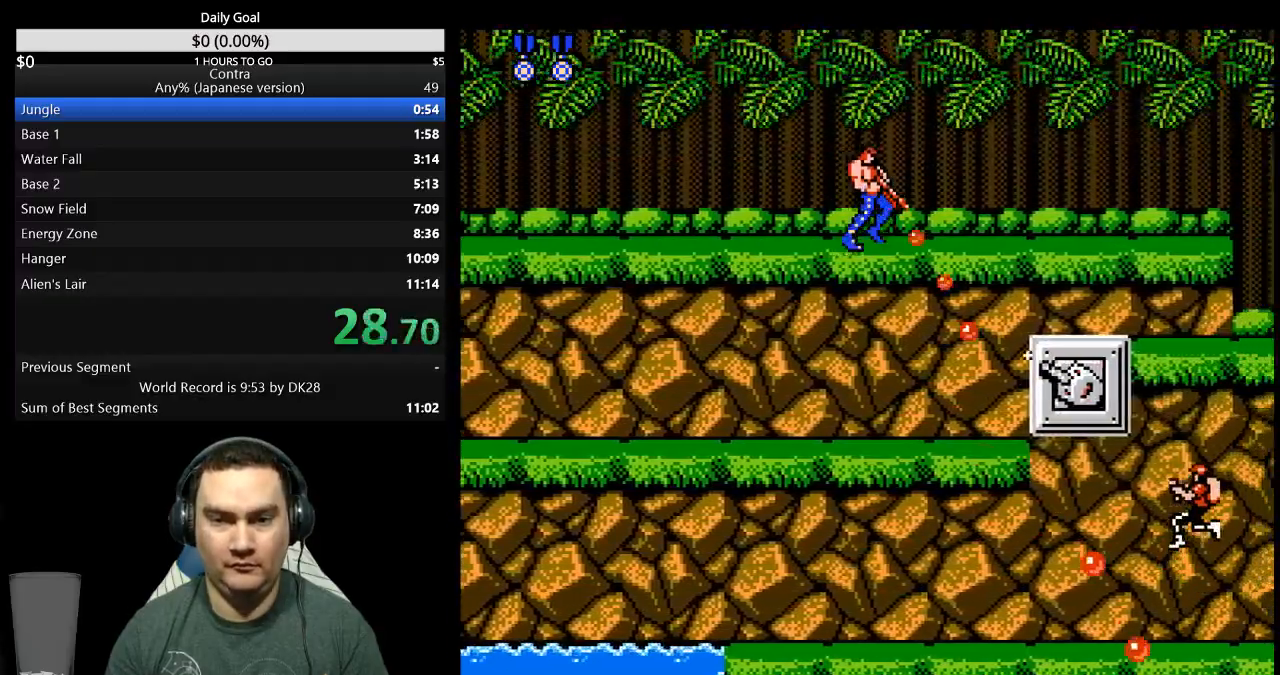
{"dt_ms": 500, "buttons": ["DPAD_DOWN", "DPAD_RIGHT"], "events": []}
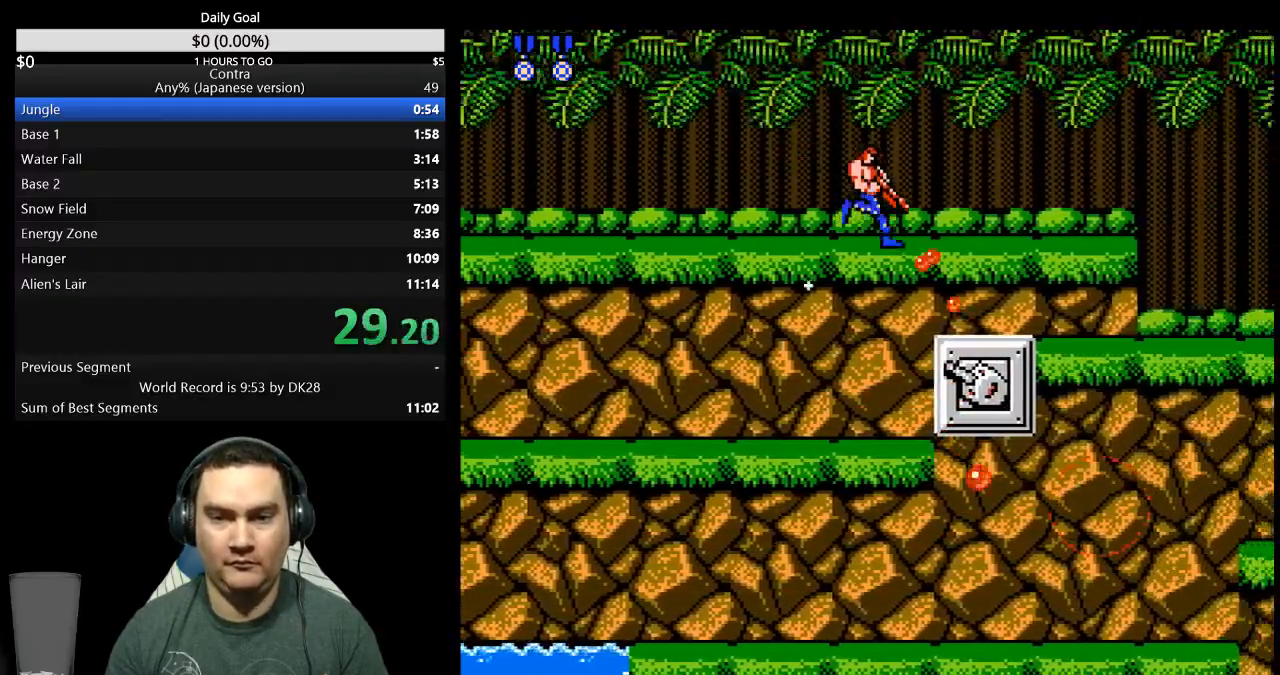
{"dt_ms": 500, "buttons": ["DPAD_DOWN", "DPAD_RIGHT"], "events": []}
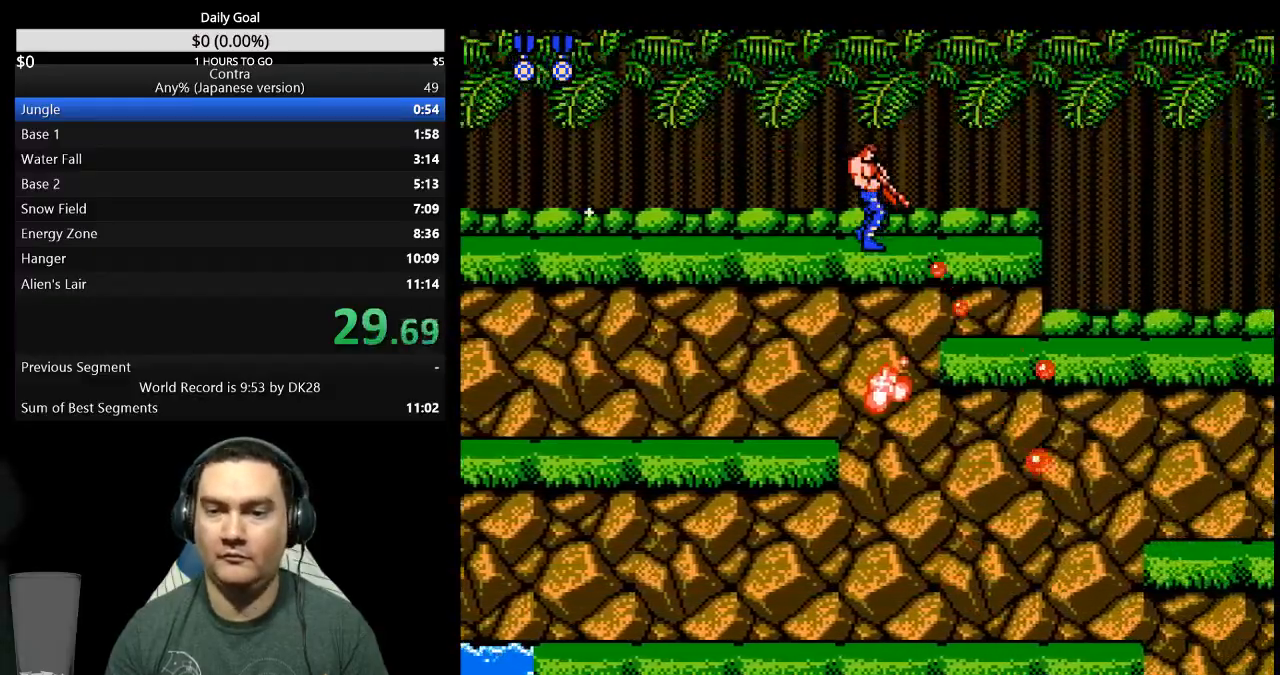
{"dt_ms": 500, "buttons": ["DPAD_RIGHT"], "events": [[233, "DPAD_DOWN", "up"]]}